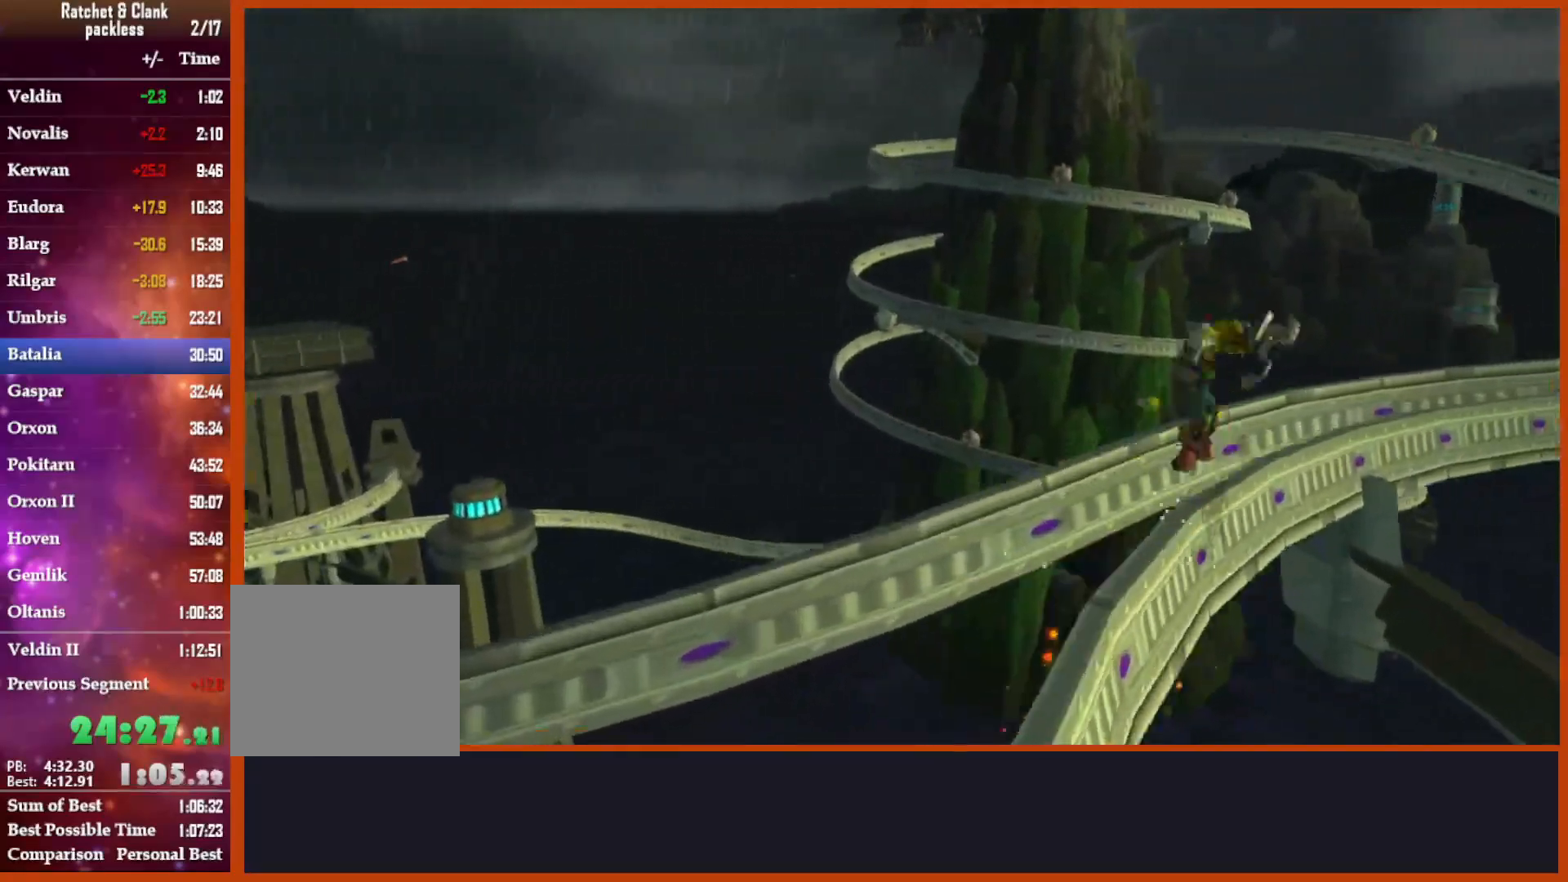
Gameplay with a controller (PlayStation layout); each line is a JSON object with the inputs held at the frame after it (dt_ms = milliseconds from this image to that frame). "events" lists button and stick changes between this image and that frame as [ms after this image, input, new state], when the widget could be followed in between. Not read: R1.
{"dt_ms": 500, "buttons": [], "left_stick": "center", "right_stick": "center", "events": [[217, "left_stick", "center"]]}
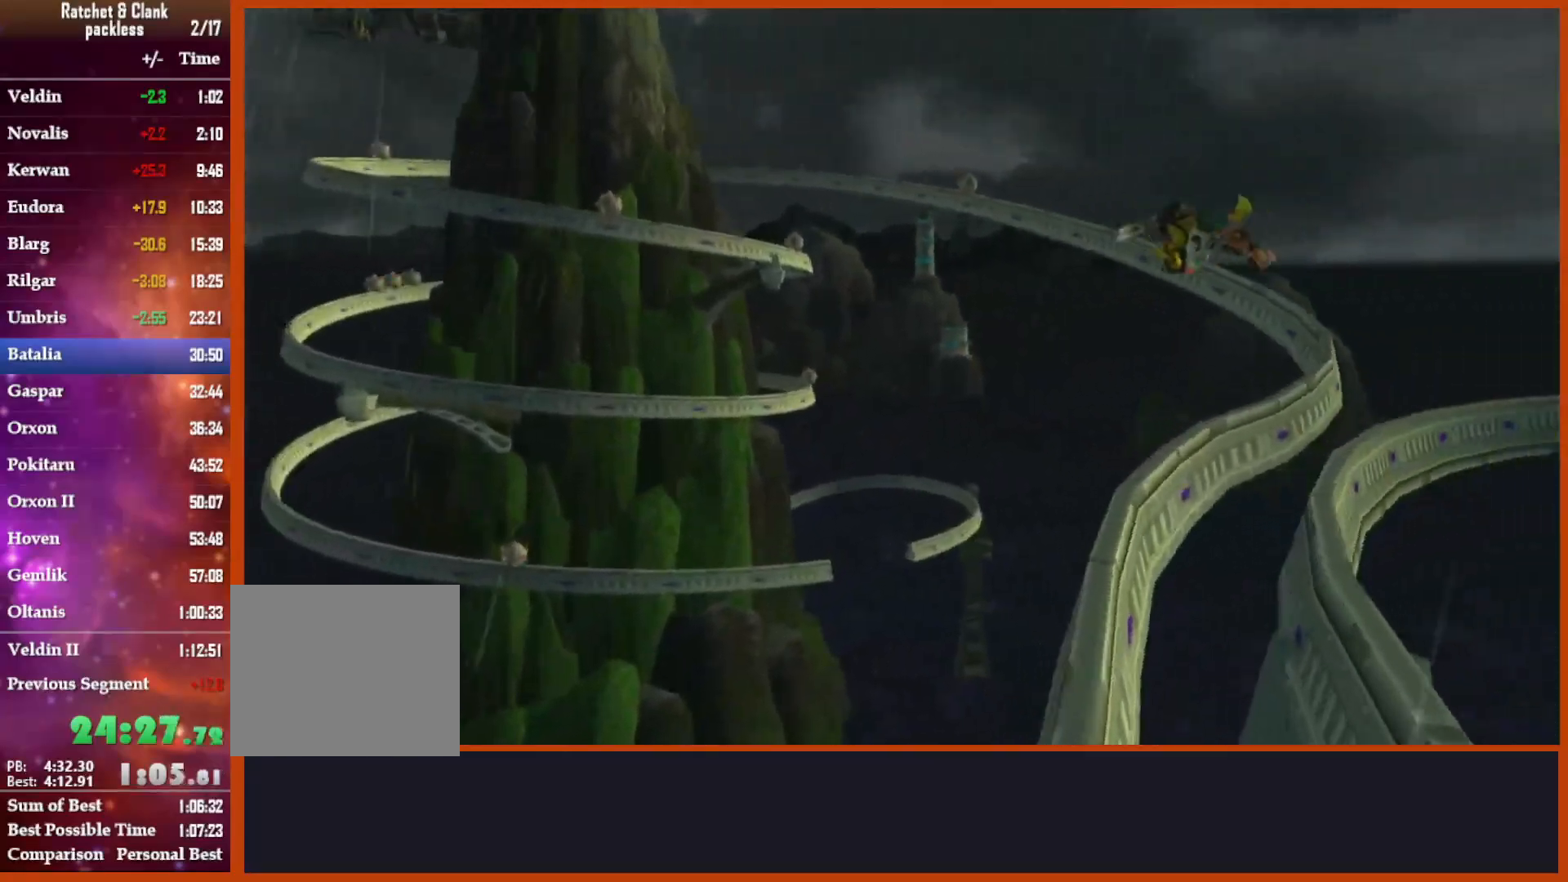
{"dt_ms": 500, "buttons": [], "left_stick": "center", "right_stick": "center", "events": [[333, "SQUARE", "down"], [433, "SQUARE", "up"]]}
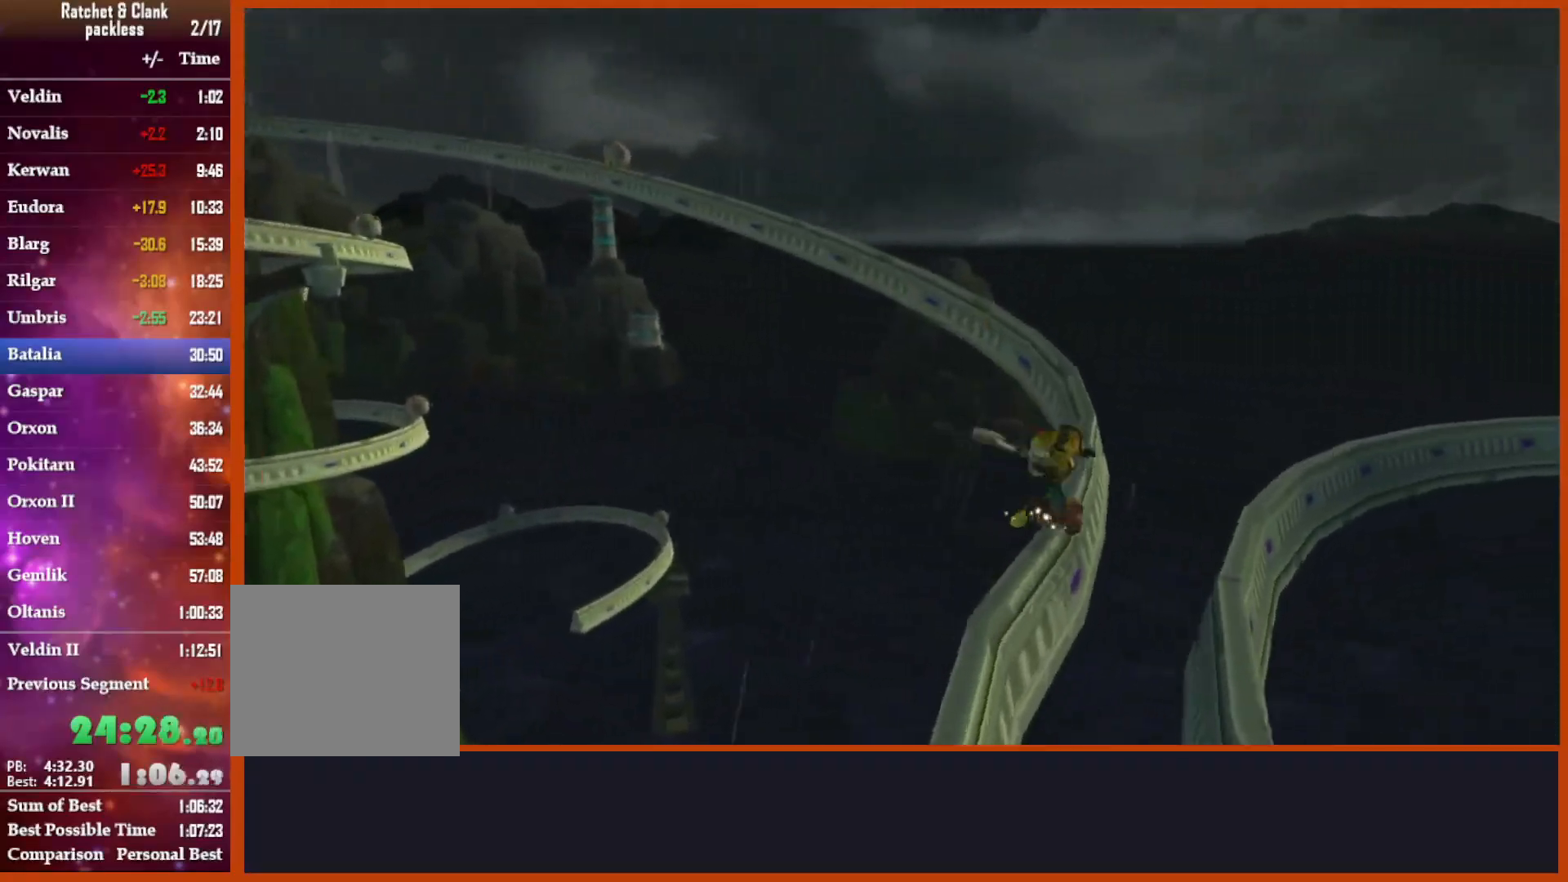
{"dt_ms": 500, "buttons": [], "left_stick": "center", "right_stick": "center", "events": [[17, "SQUARE", "down"], [133, "SQUARE", "up"], [217, "SQUARE", "down"], [333, "SQUARE", "up"], [400, "SQUARE", "down"], [467, "SQUARE", "up"]]}
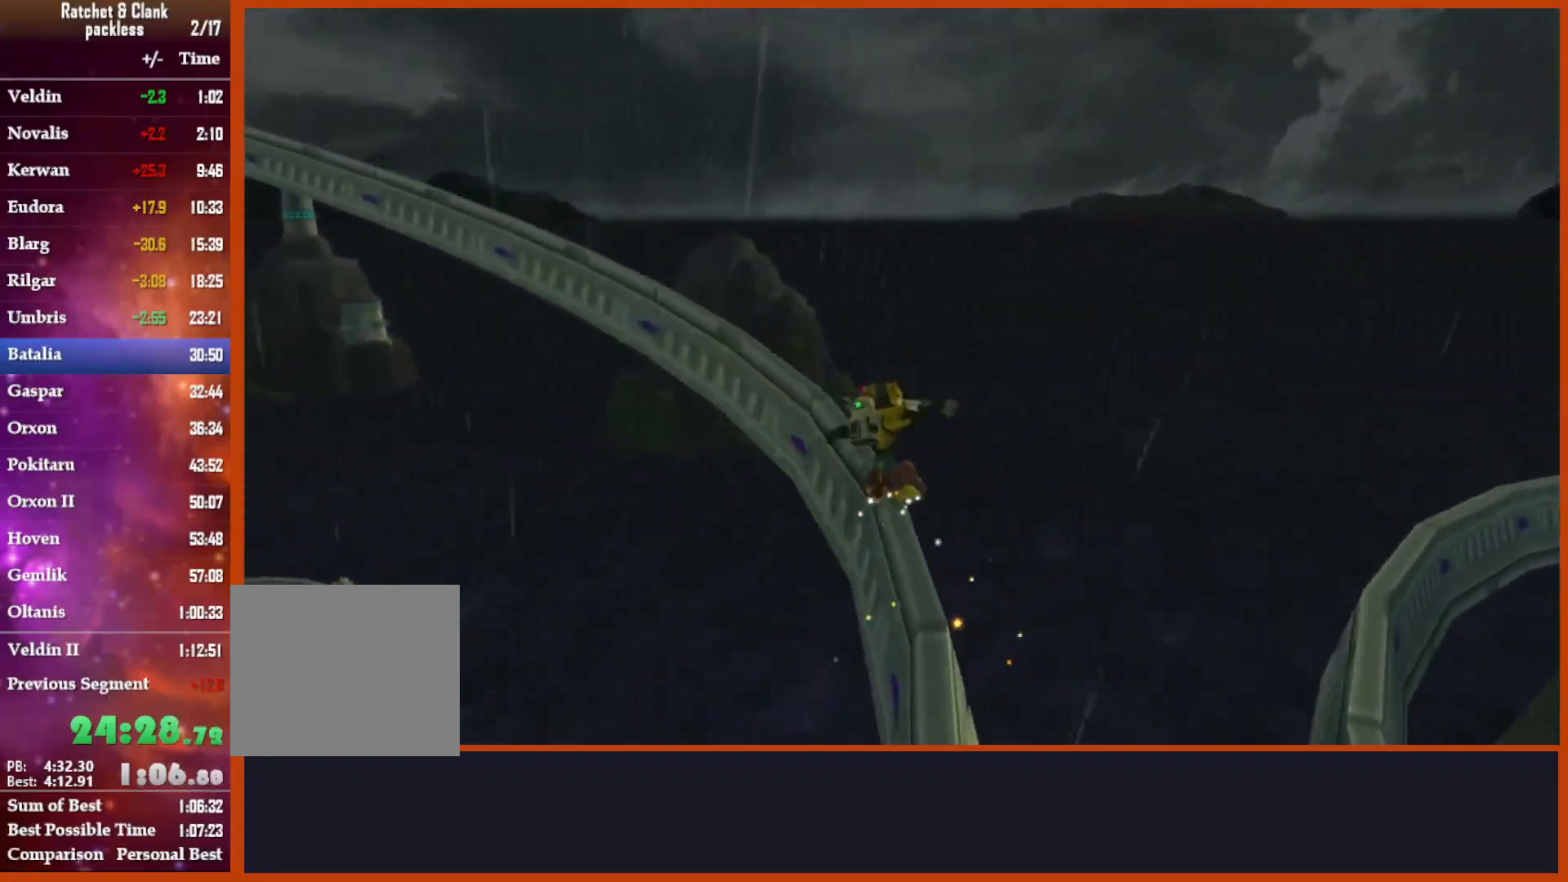
{"dt_ms": 500, "buttons": ["SQUARE"], "left_stick": "center", "right_stick": "center", "events": [[133, "SQUARE", "down"], [183, "SQUARE", "up"], [267, "SQUARE", "down"], [333, "SQUARE", "up"], [433, "SQUARE", "down"]]}
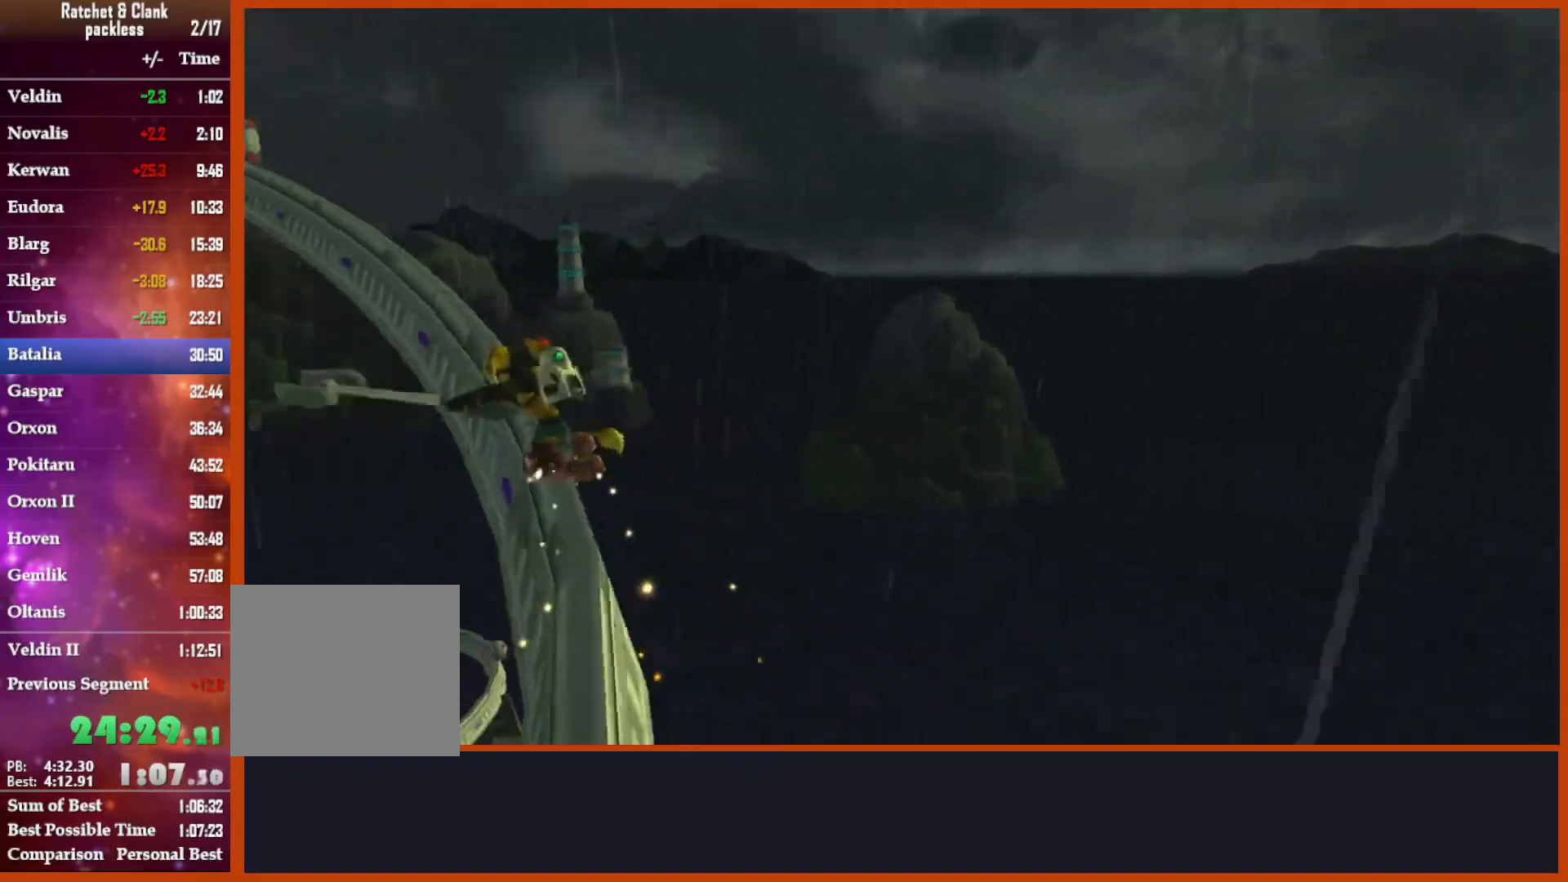
{"dt_ms": 500, "buttons": ["SQUARE"], "left_stick": "center", "right_stick": "center", "events": [[33, "SQUARE", "up"], [133, "SQUARE", "down"], [250, "SQUARE", "up"], [300, "SQUARE", "down"], [433, "SQUARE", "up"], [500, "SQUARE", "down"]]}
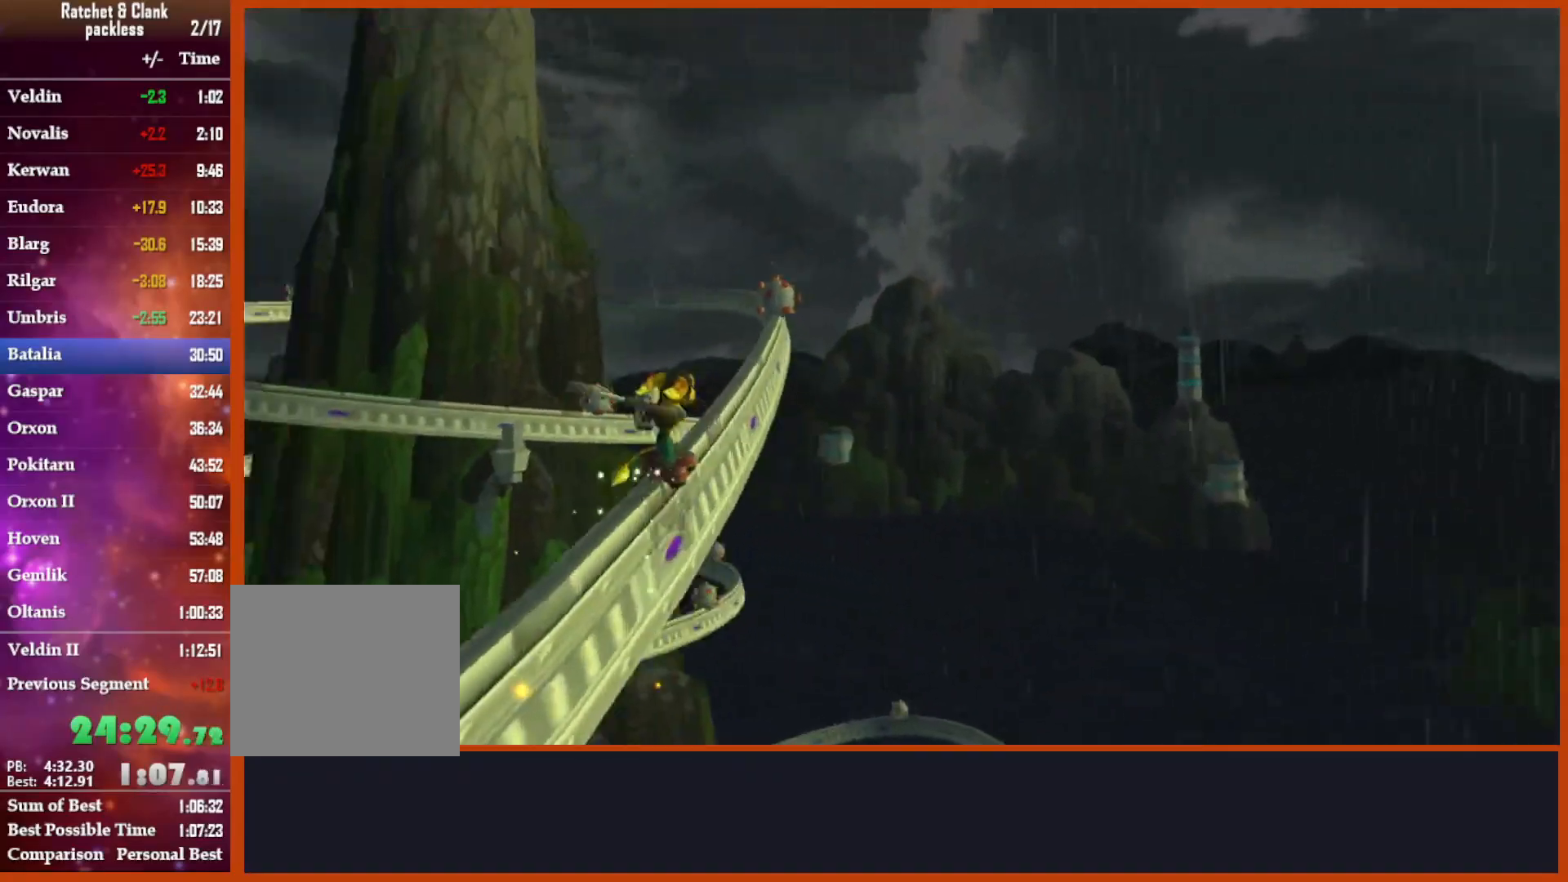
{"dt_ms": 500, "buttons": ["SQUARE"], "left_stick": "center", "right_stick": "center", "events": [[133, "SQUARE", "up"], [233, "SQUARE", "down"], [350, "SQUARE", "up"], [433, "SQUARE", "down"]]}
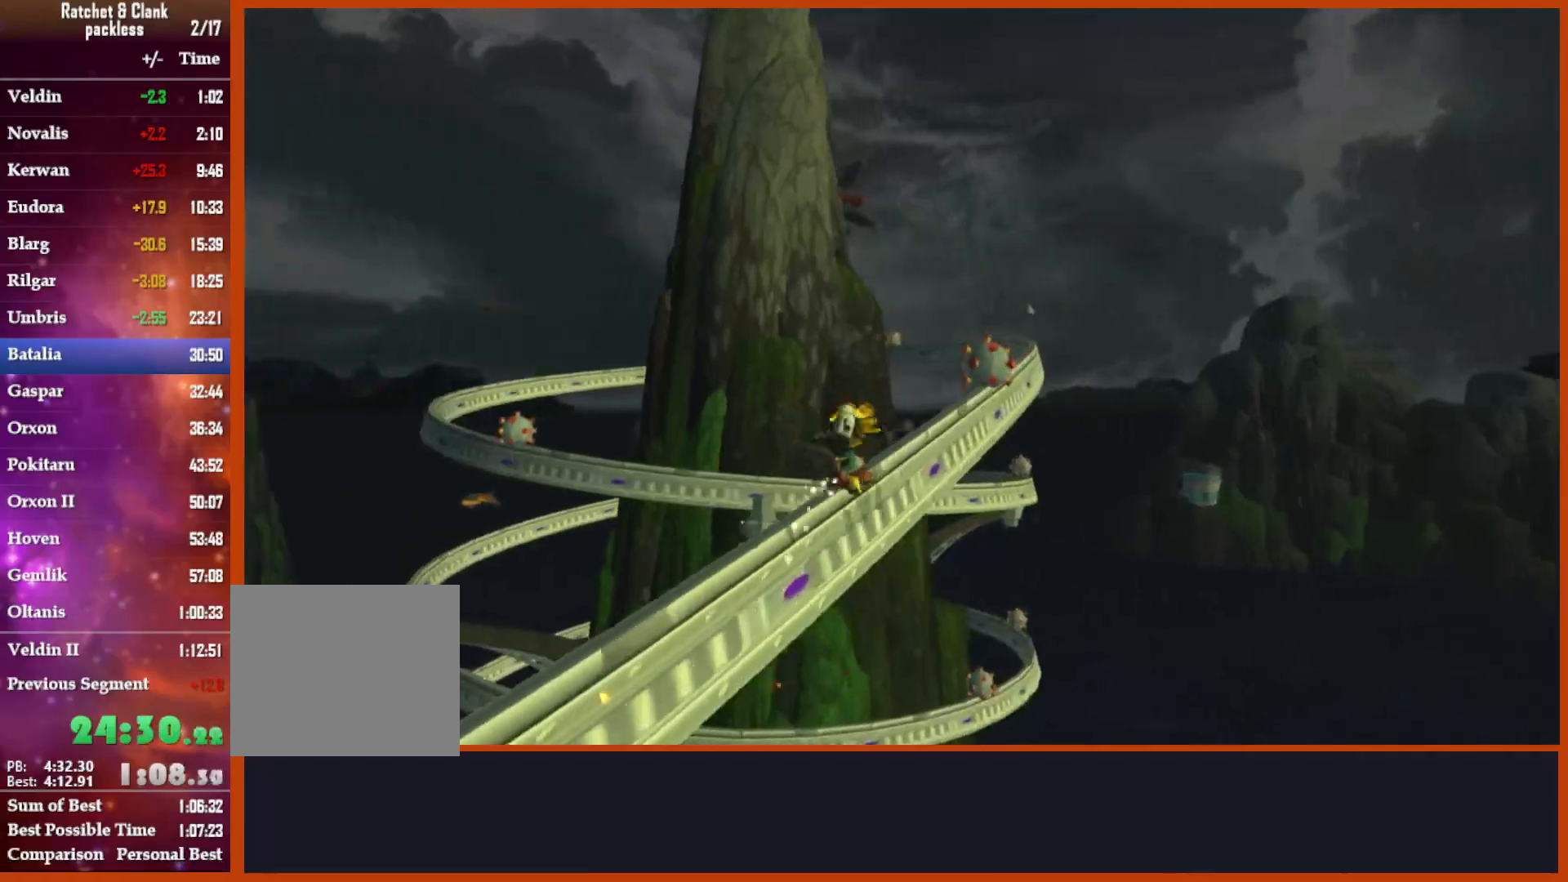
{"dt_ms": 500, "buttons": [], "left_stick": "center", "right_stick": "center", "events": [[83, "SQUARE", "up"], [133, "SQUARE", "down"], [250, "SQUARE", "up"], [350, "SQUARE", "down"], [483, "SQUARE", "up"]]}
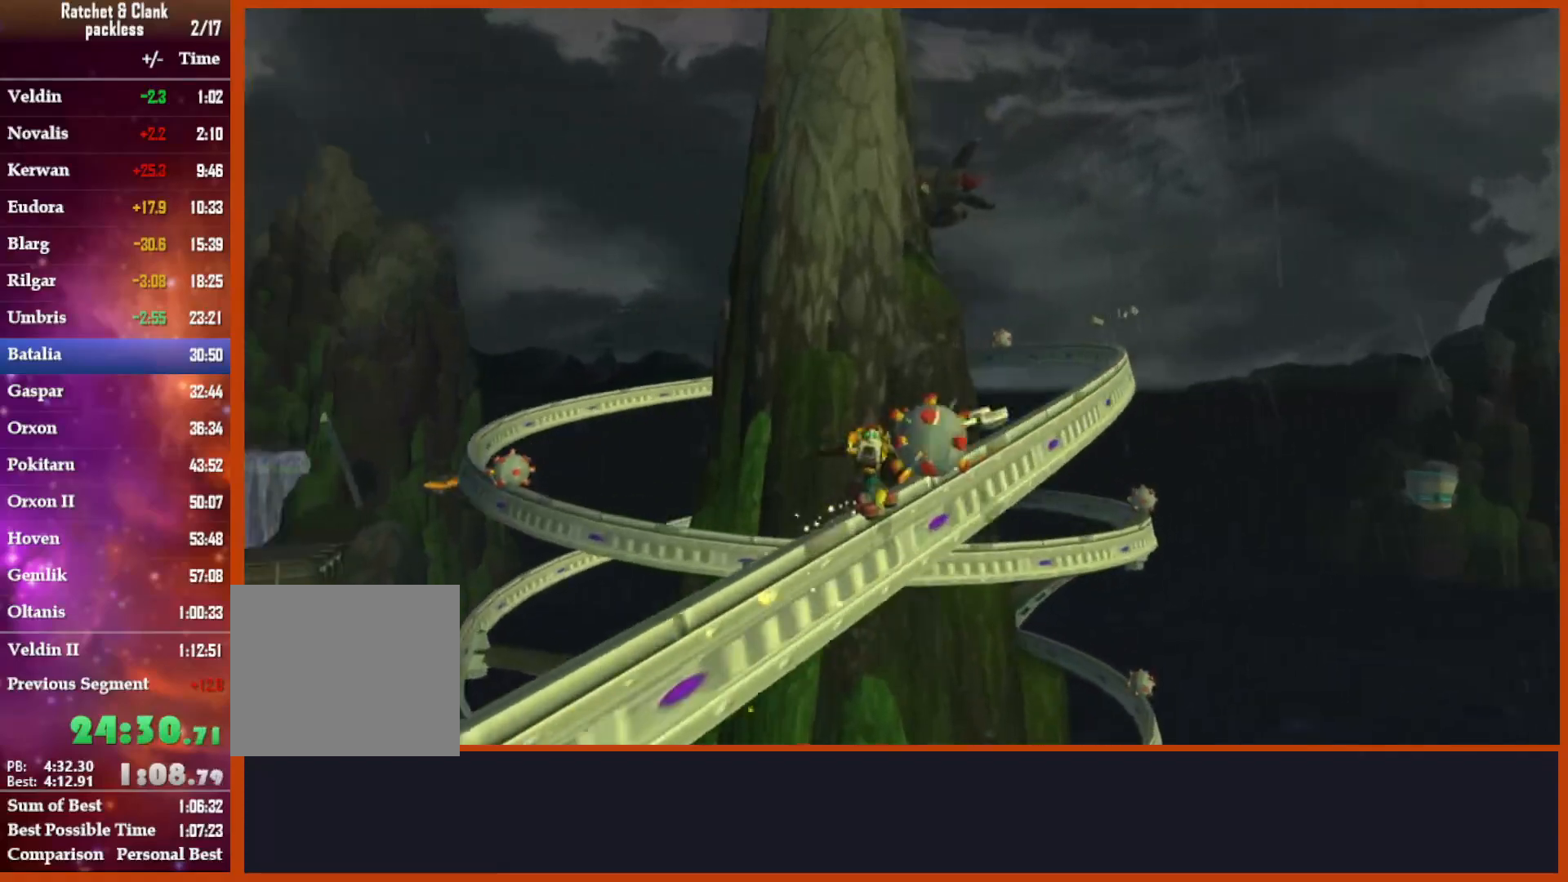
{"dt_ms": 500, "buttons": ["SQUARE"], "left_stick": "center", "right_stick": "center", "events": [[83, "SQUARE", "down"], [183, "SQUARE", "up"], [267, "SQUARE", "down"], [383, "SQUARE", "up"], [483, "SQUARE", "down"]]}
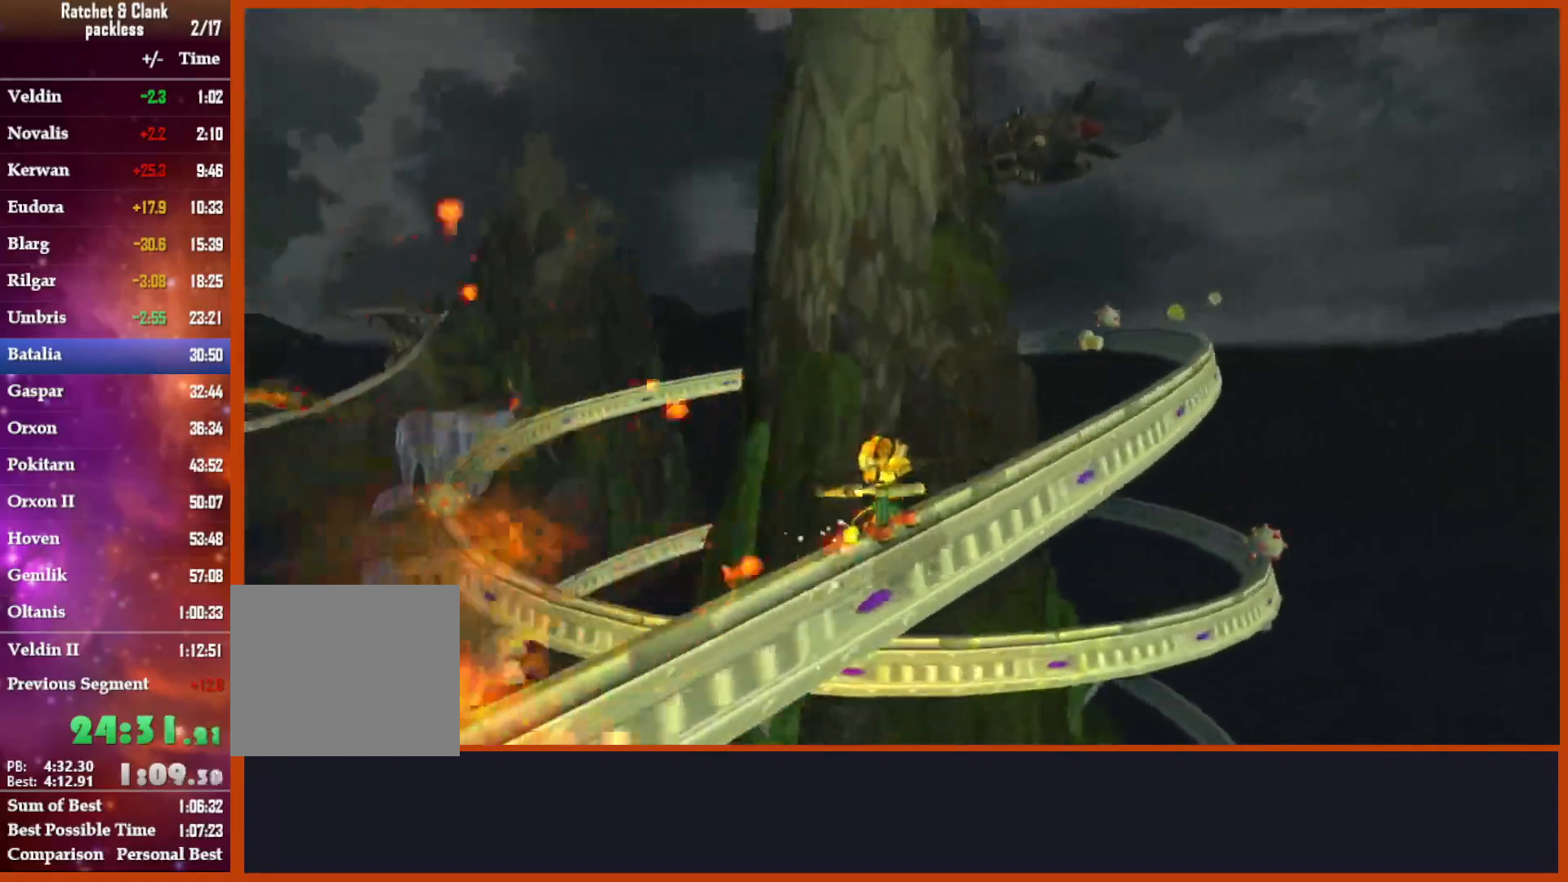
{"dt_ms": 500, "buttons": [], "left_stick": "center", "right_stick": "center", "events": [[83, "SQUARE", "up"], [183, "SQUARE", "down"], [300, "SQUARE", "up"], [350, "SQUARE", "down"], [483, "SQUARE", "up"]]}
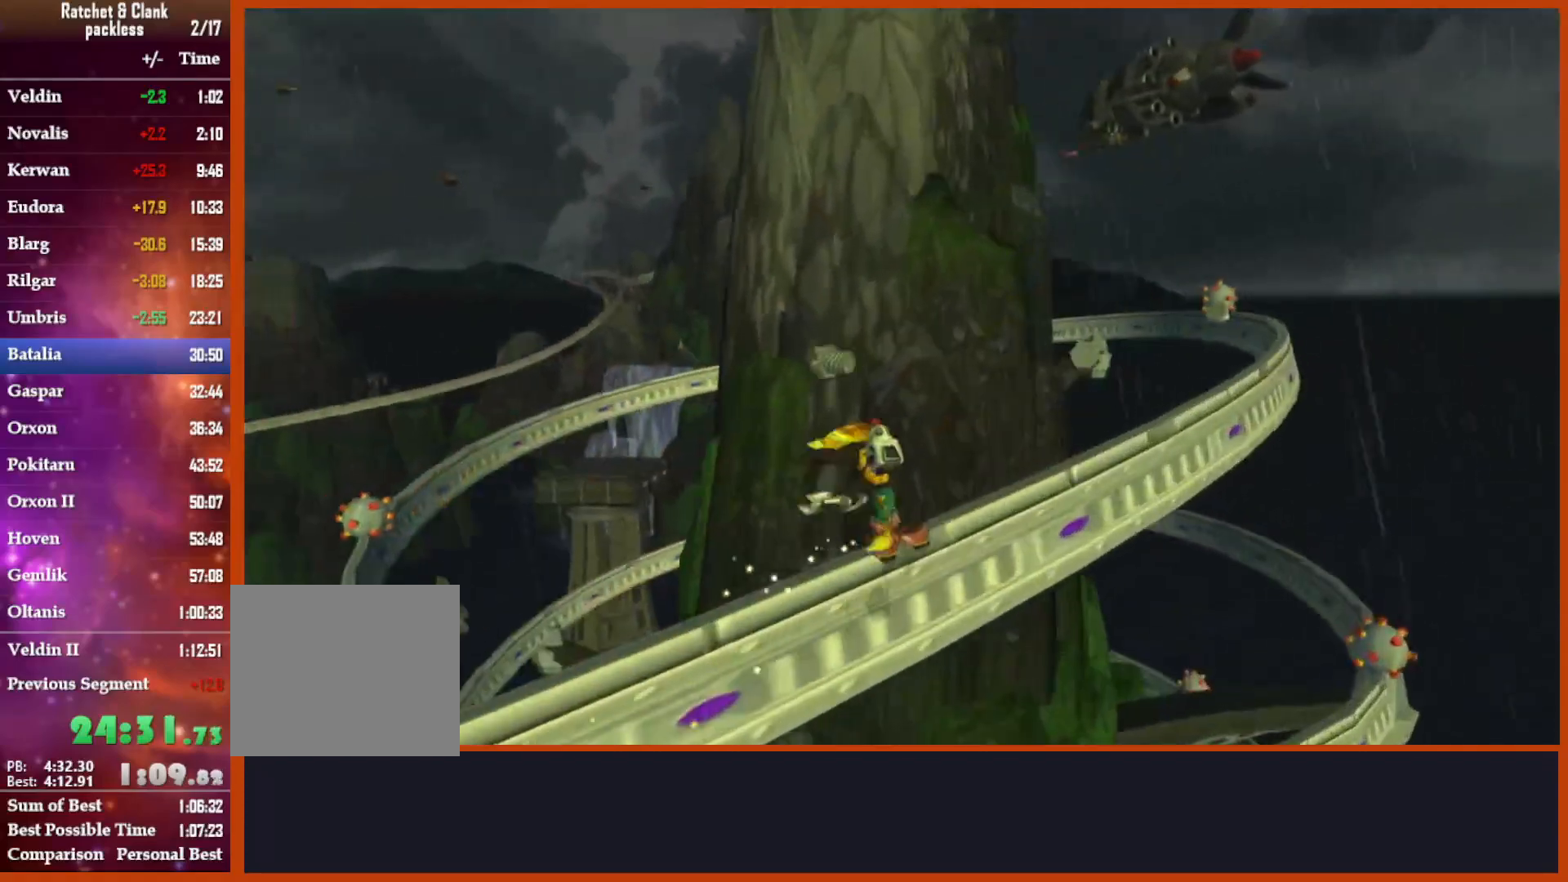
{"dt_ms": 500, "buttons": [], "left_stick": "center", "right_stick": "center", "events": [[83, "SQUARE", "down"], [183, "SQUARE", "up"], [300, "SQUARE", "down"], [433, "SQUARE", "up"]]}
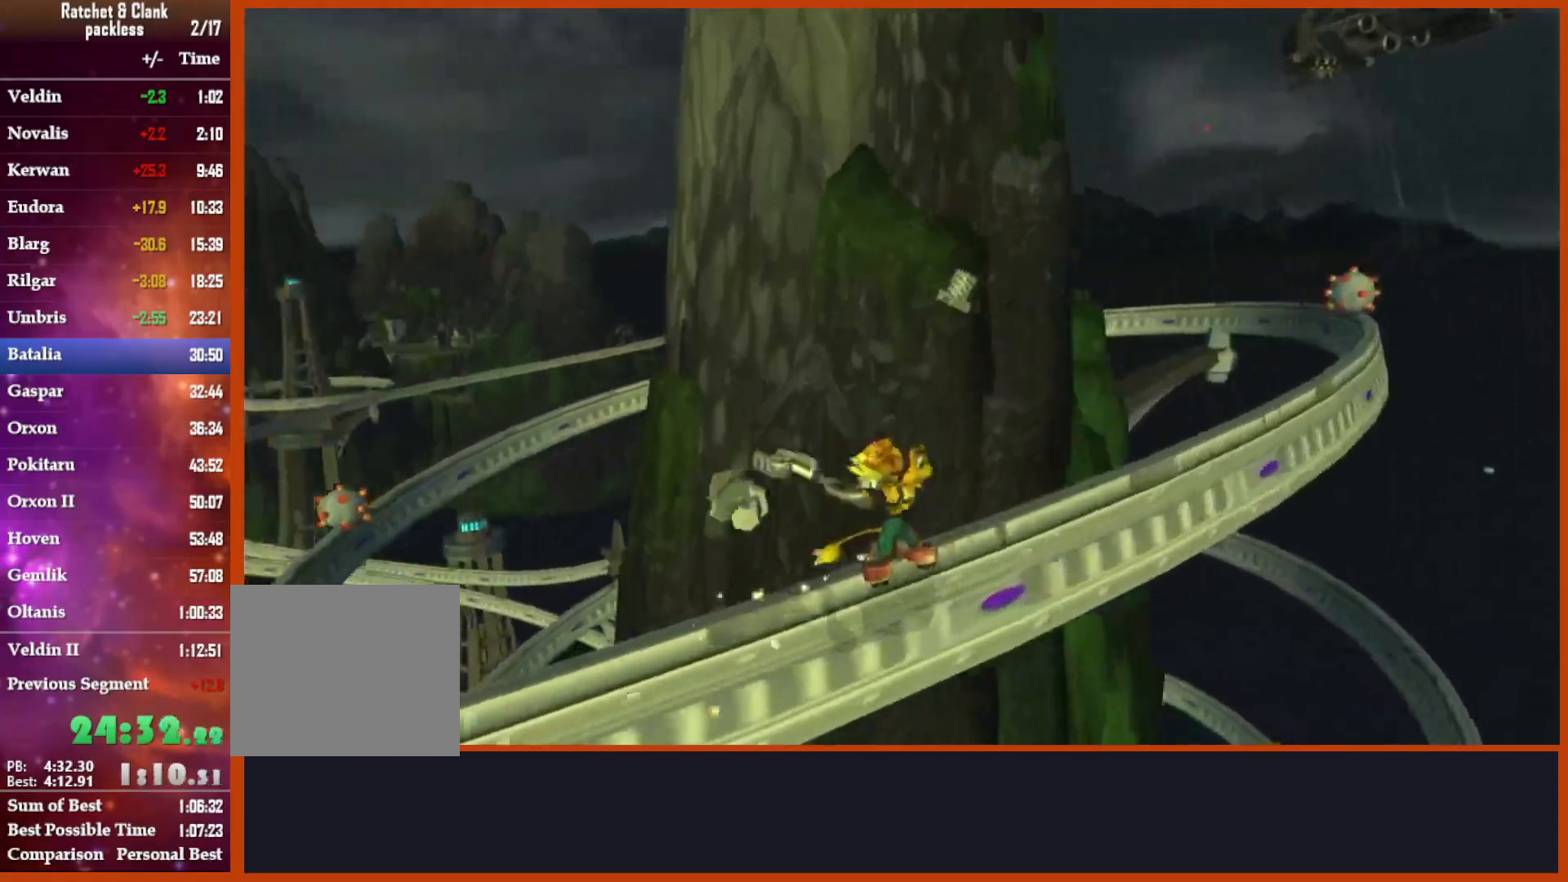
{"dt_ms": 1000, "buttons": [], "left_stick": "center", "right_stick": "center", "events": [[17, "SQUARE", "down"], [133, "SQUARE", "up"], [233, "SQUARE", "down"], [350, "SQUARE", "up"], [433, "SQUARE", "down"], [550, "SQUARE", "up"], [683, "SQUARE", "down"], [767, "SQUARE", "up"], [850, "SQUARE", "down"], [967, "SQUARE", "up"]]}
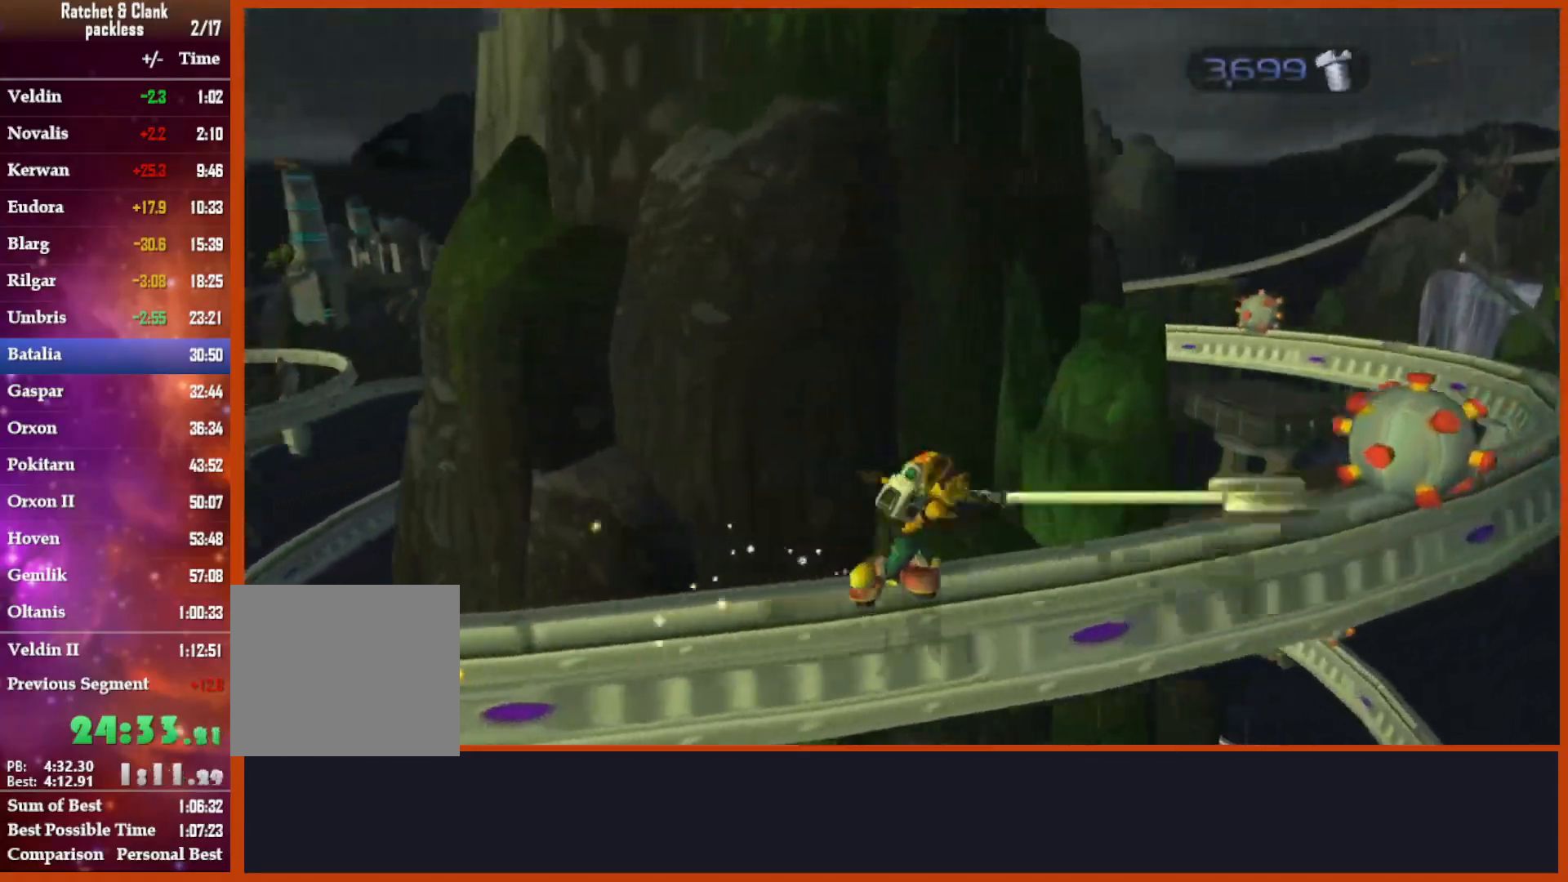
{"dt_ms": 500, "buttons": ["SQUARE"], "left_stick": "center", "right_stick": "center", "events": [[50, "SQUARE", "down"], [183, "SQUARE", "up"], [250, "SQUARE", "down"], [383, "SQUARE", "up"], [467, "SQUARE", "down"]]}
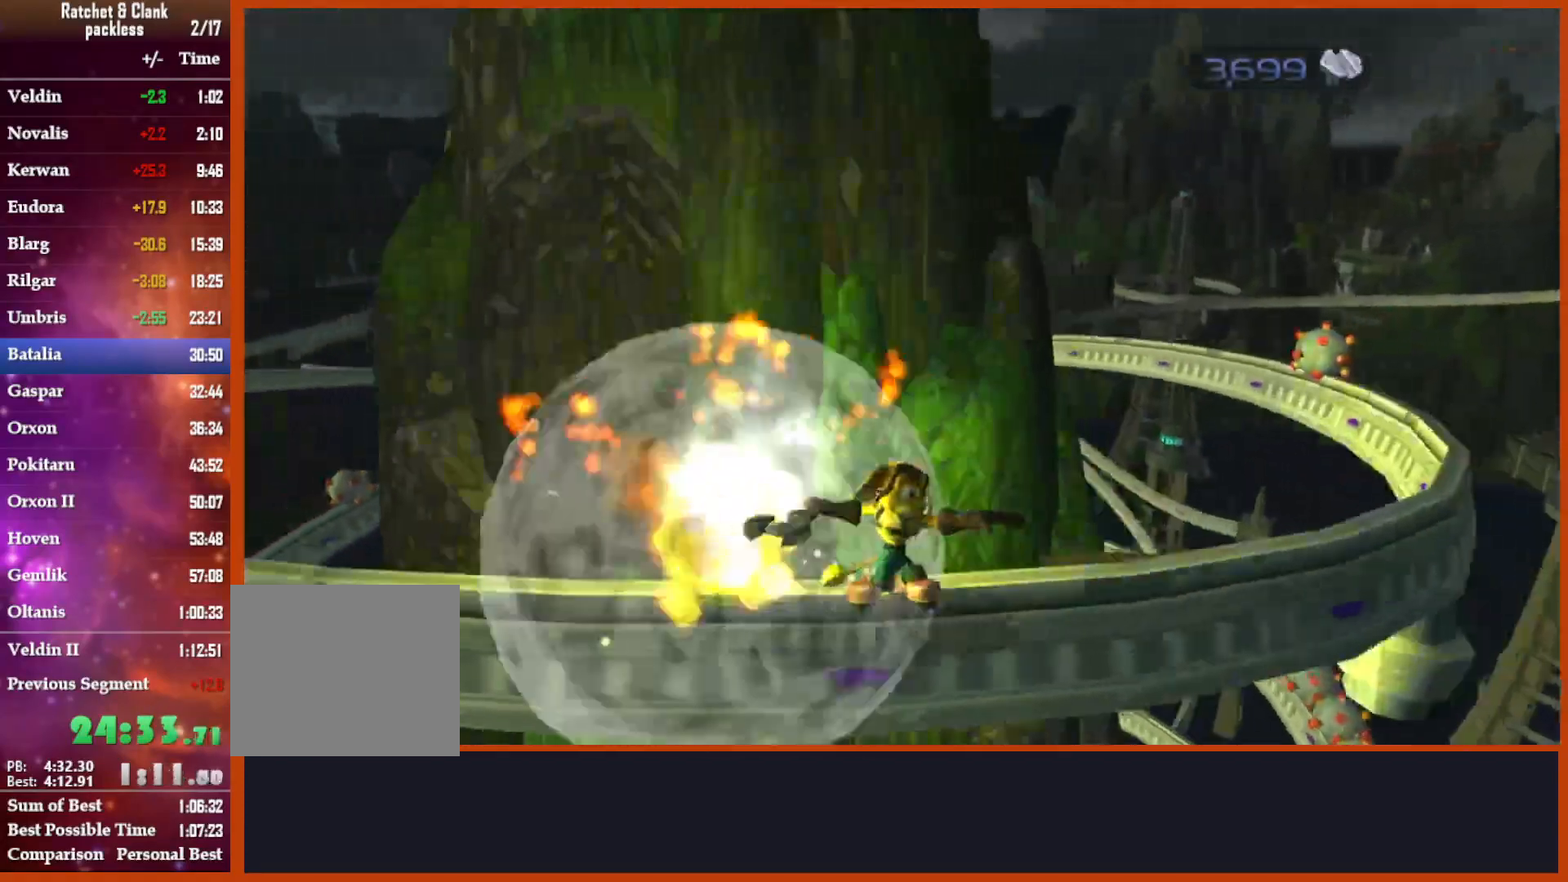
{"dt_ms": 500, "buttons": [], "left_stick": "center", "right_stick": "center", "events": [[83, "SQUARE", "up"], [183, "SQUARE", "down"], [267, "SQUARE", "up"], [350, "SQUARE", "down"], [500, "SQUARE", "up"]]}
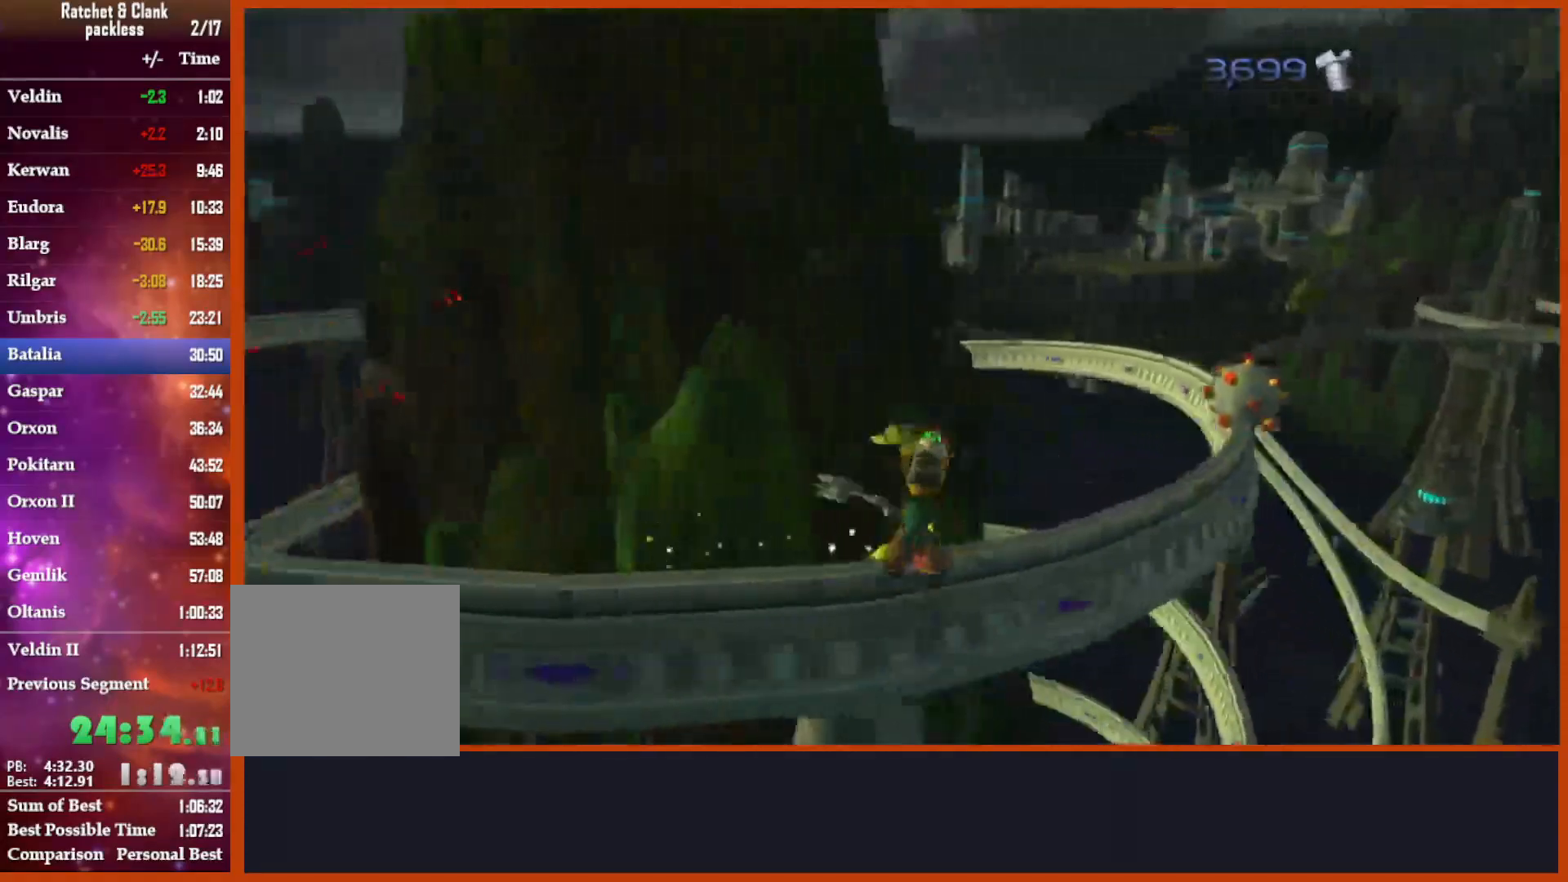
{"dt_ms": 500, "buttons": ["SQUARE"], "left_stick": "center", "right_stick": "center", "events": [[83, "SQUARE", "down"], [217, "SQUARE", "up"], [300, "SQUARE", "down"], [400, "SQUARE", "up"], [500, "SQUARE", "down"]]}
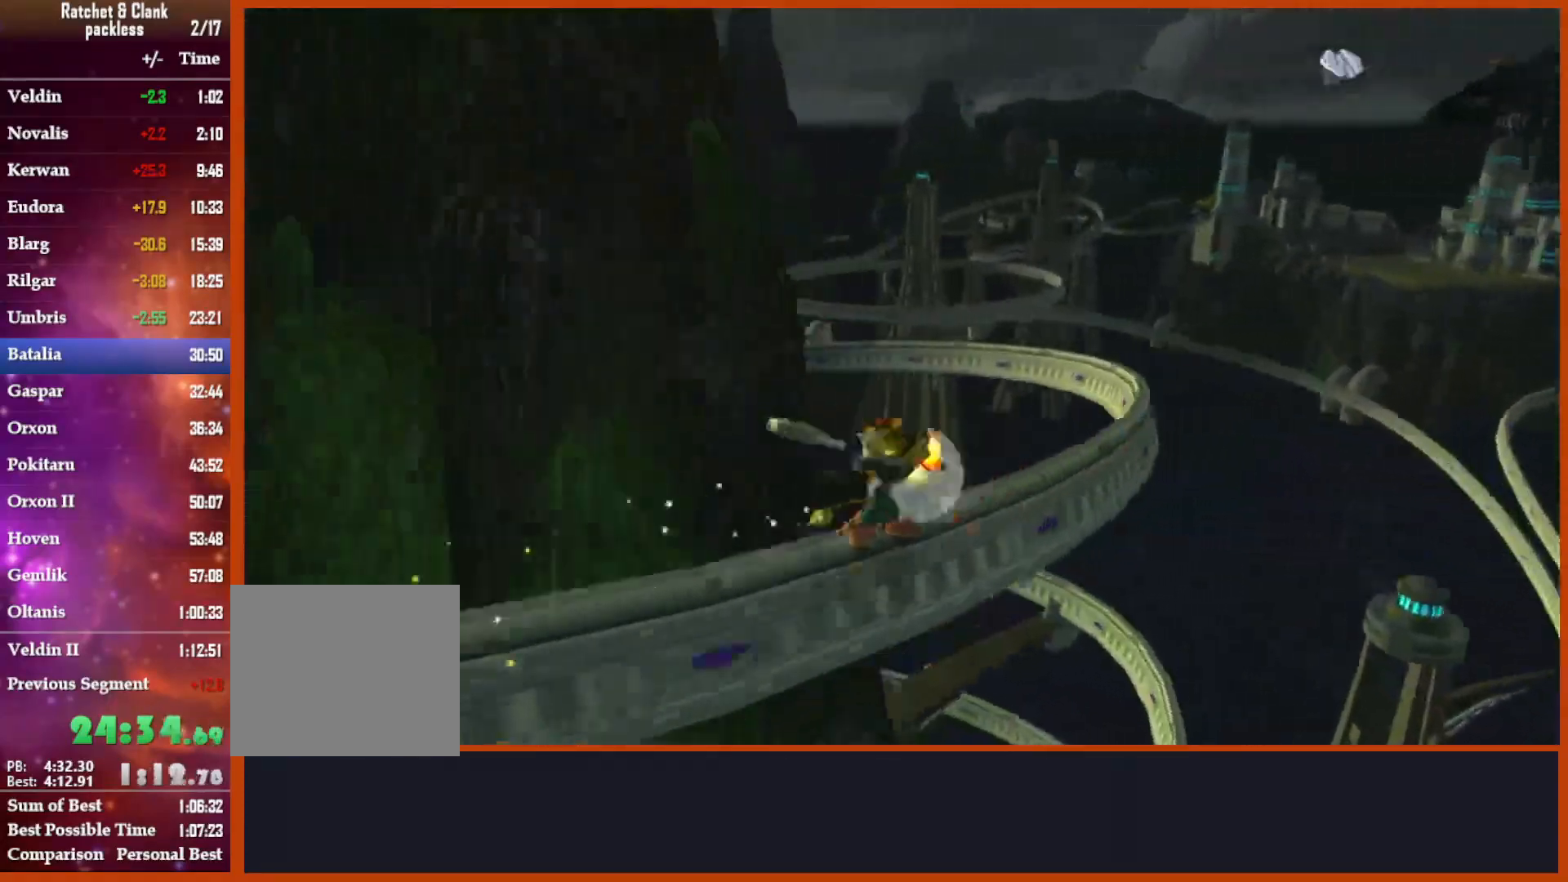
{"dt_ms": 500, "buttons": [], "left_stick": "center", "right_stick": "center", "events": [[100, "SQUARE", "up"], [233, "SQUARE", "down"], [300, "SQUARE", "up"], [400, "SQUARE", "down"], [500, "SQUARE", "up"]]}
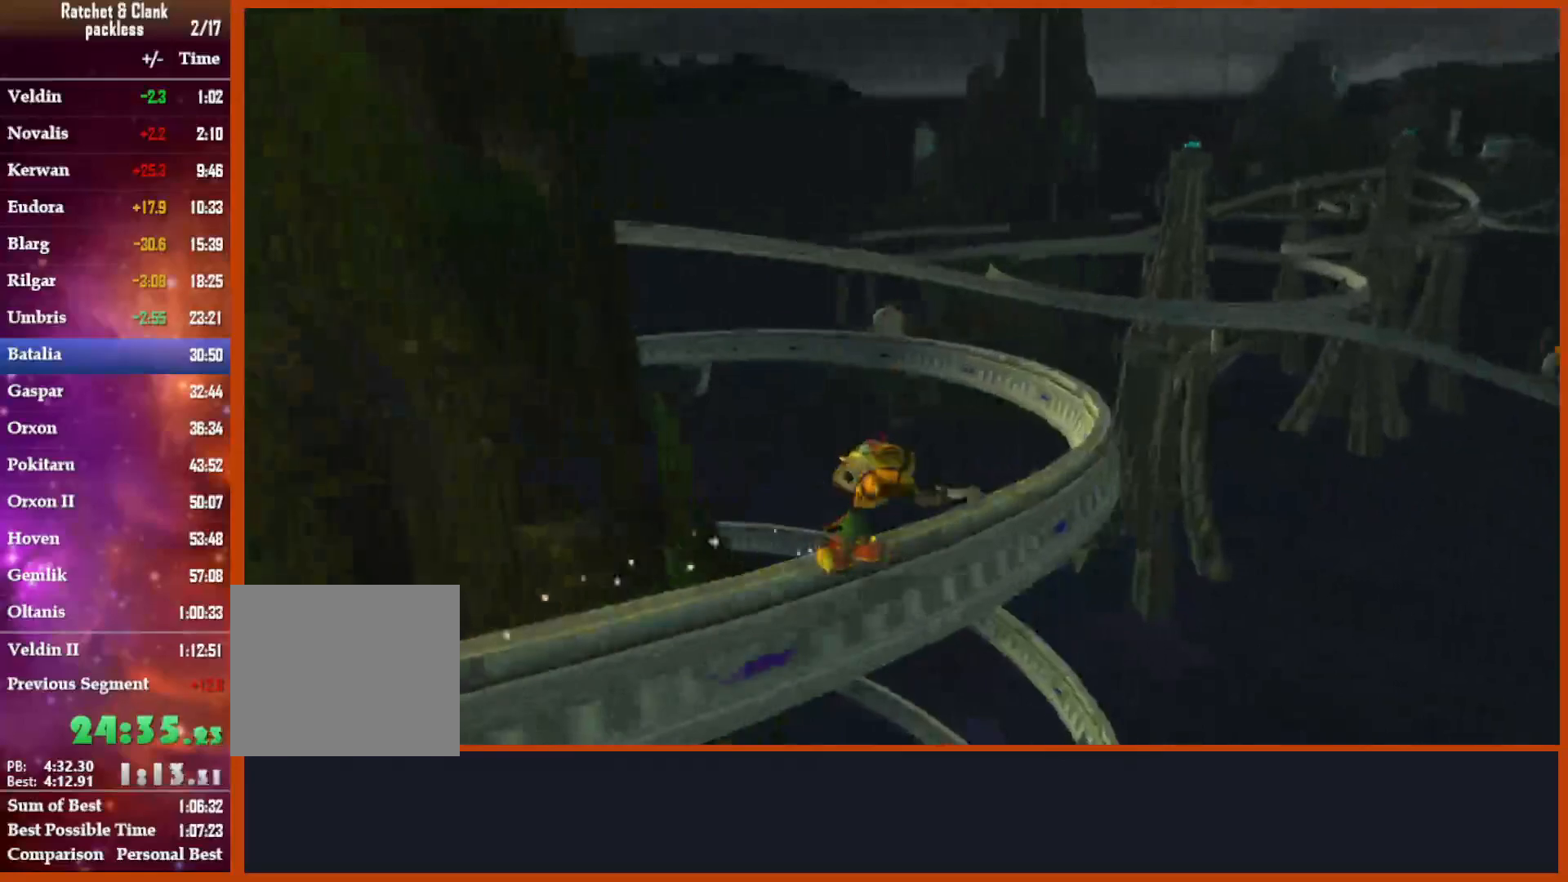
{"dt_ms": 500, "buttons": ["SQUARE"], "left_stick": "center", "right_stick": "center", "events": [[100, "SQUARE", "down"], [183, "SQUARE", "up"], [300, "SQUARE", "down"], [400, "SQUARE", "up"], [467, "SQUARE", "down"]]}
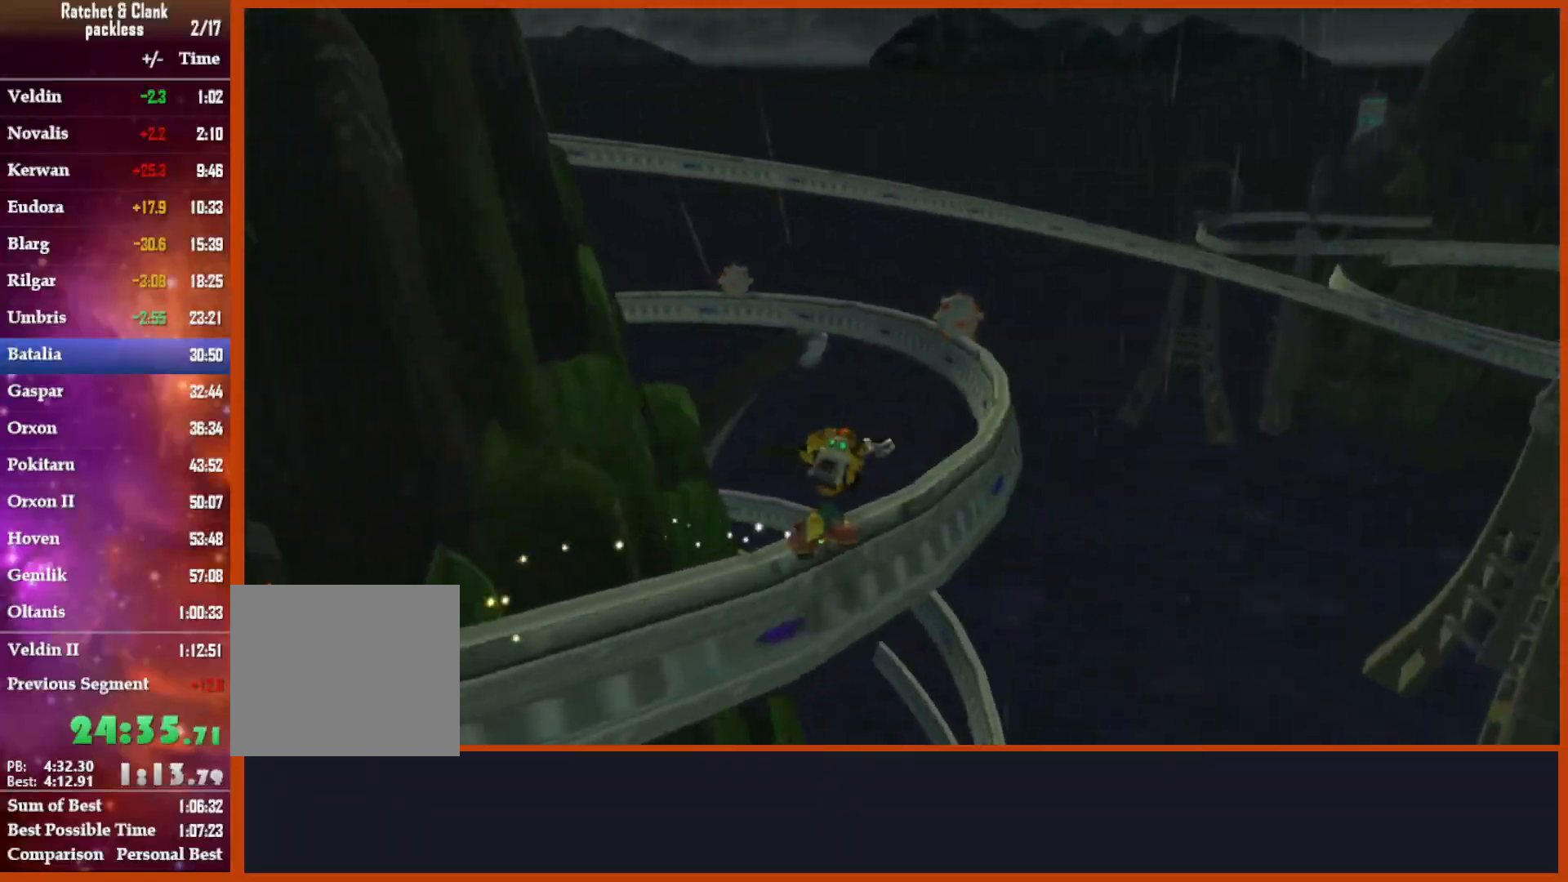
{"dt_ms": 500, "buttons": ["SQUARE"], "left_stick": "center", "right_stick": "center", "events": [[83, "SQUARE", "up"], [183, "SQUARE", "down"]]}
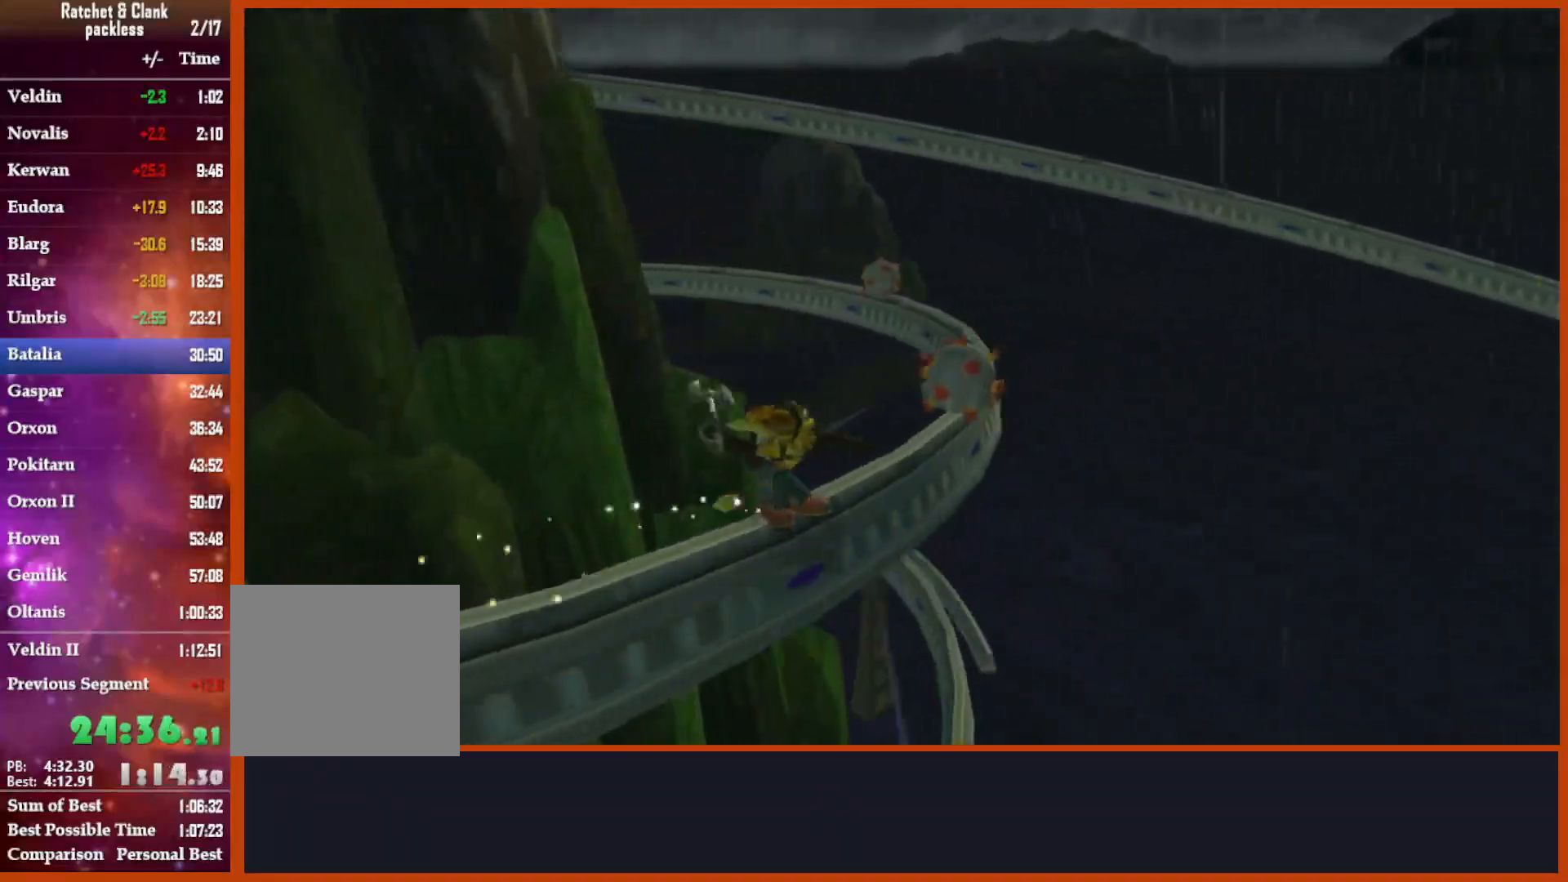
{"dt_ms": 500, "buttons": ["SQUARE"], "left_stick": "center", "right_stick": "center", "events": [[333, "SQUARE", "up"], [433, "SQUARE", "down"]]}
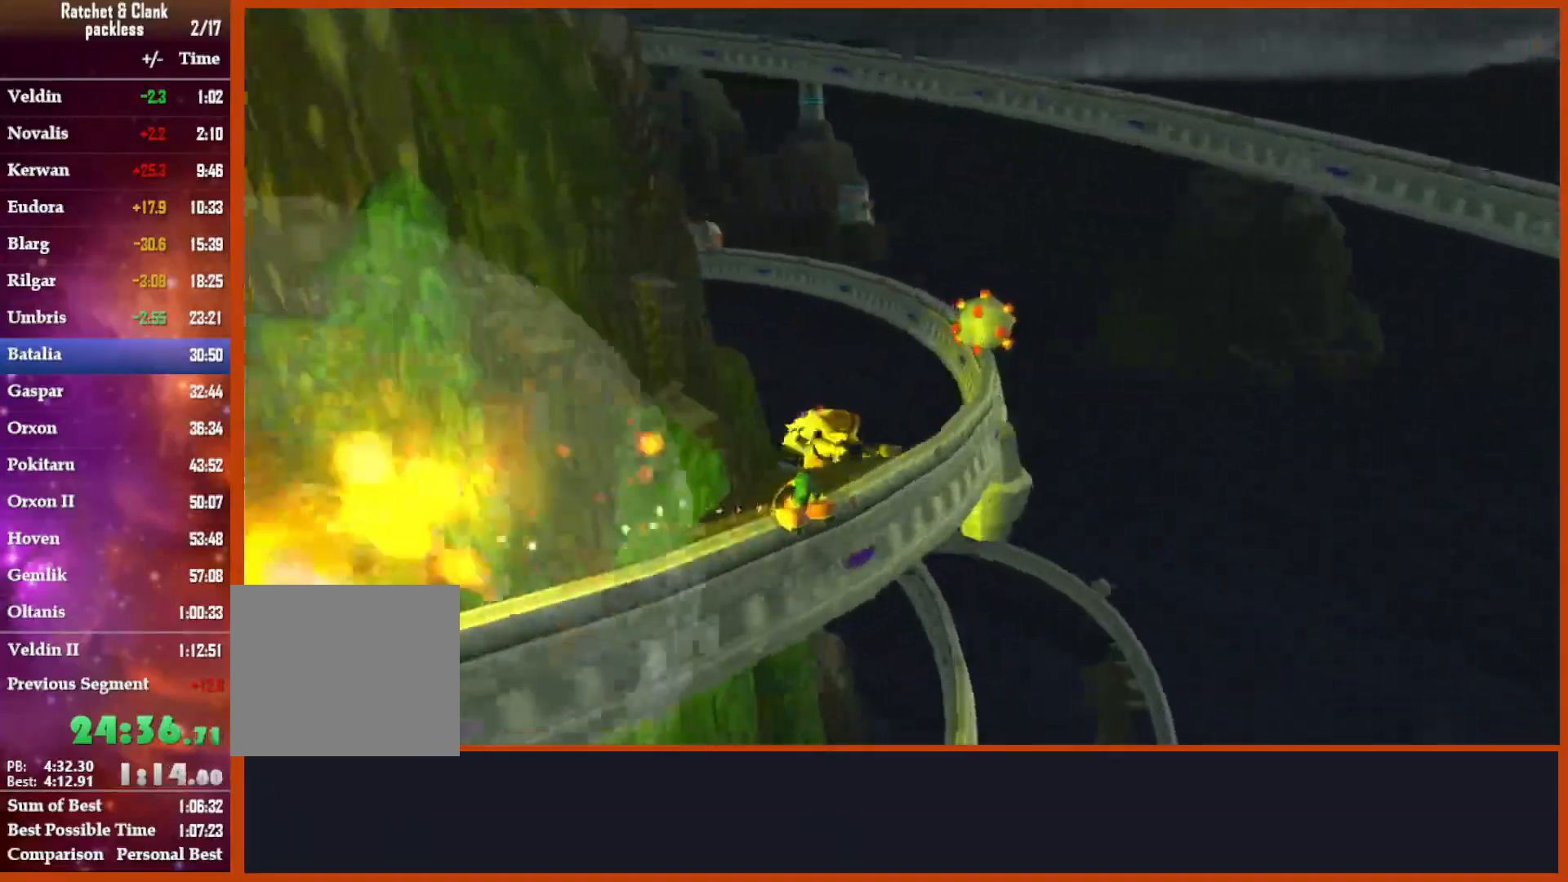
{"dt_ms": 500, "buttons": [], "left_stick": "center", "right_stick": "center", "events": [[50, "SQUARE", "up"], [133, "SQUARE", "down"], [217, "SQUARE", "up"], [300, "SQUARE", "down"], [433, "SQUARE", "up"]]}